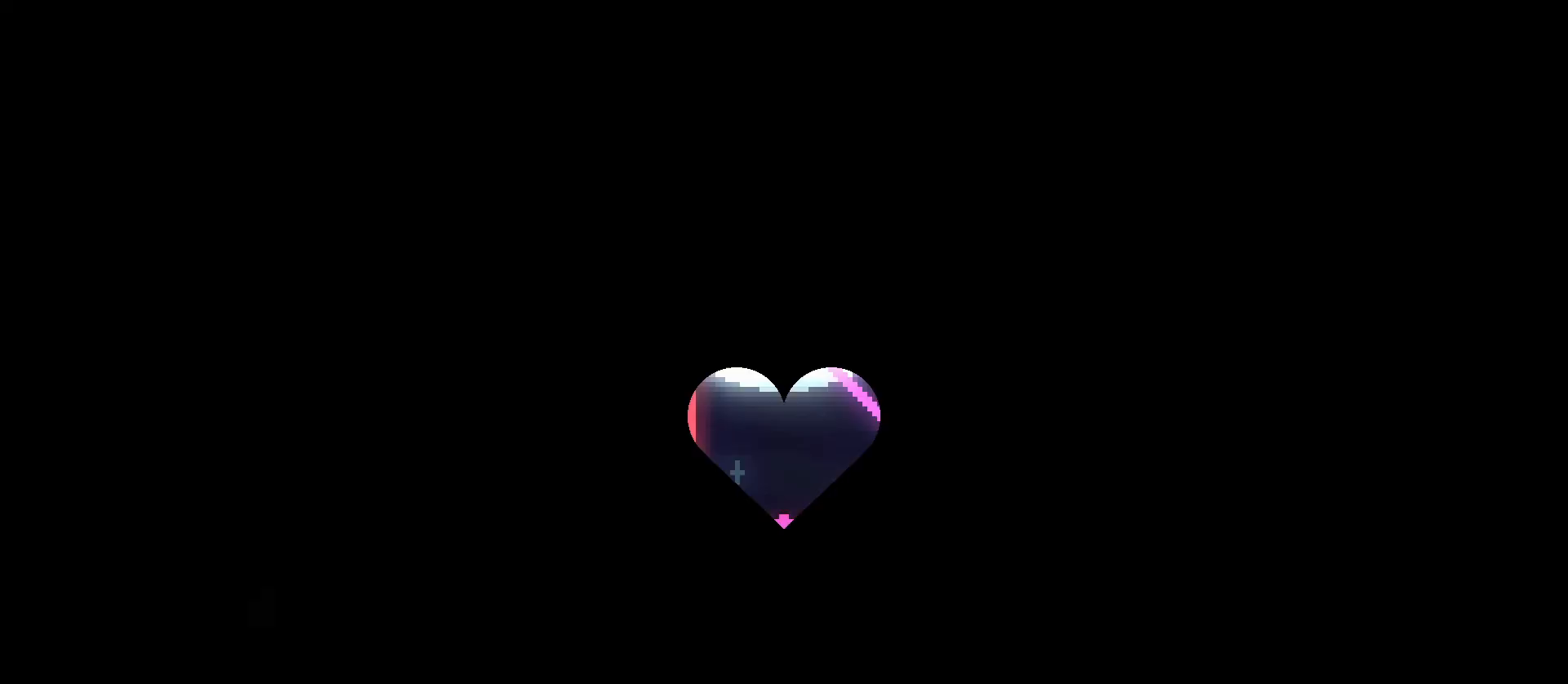
Gameplay with keyboard; each line is a JSON object with the keys held at the frame after it. "events" lists presses ("down") and releases ("up") of "a", "d", "dash", "demo", "grab", "jump", "jump2", "menu", "s" and "w" between this image and that frame as [ms after this image, input, new state], when the widget could be followed in between. No other keys are recorded. Mouse input is not recorded. Key names are as the overlay labels them; some are game actions (e.g. jump) rather than physical keys.
{"keys": ["dash", "w"], "events": [[467, "dash", "down"]]}
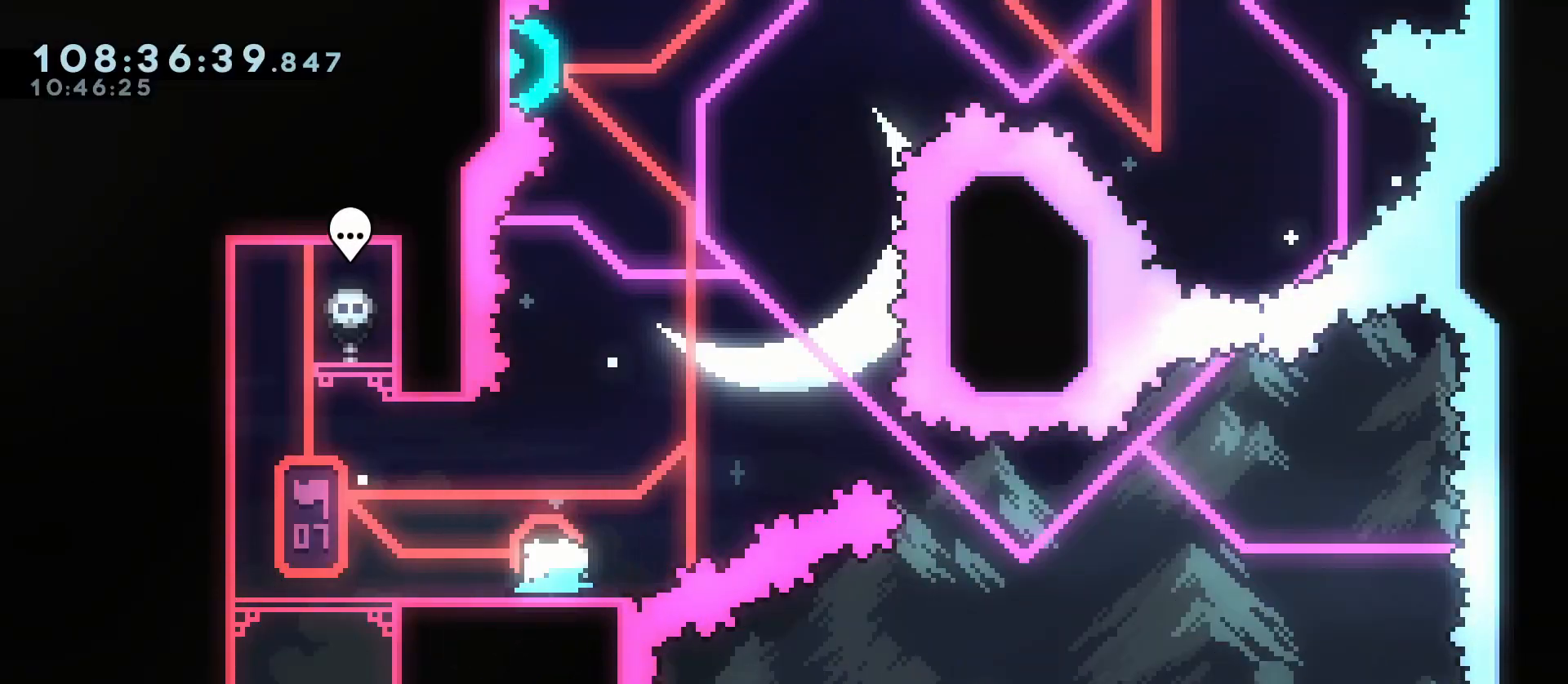
{"keys": ["d"], "events": [[117, "d", "down"], [117, "dash", "up"], [167, "w", "up"]]}
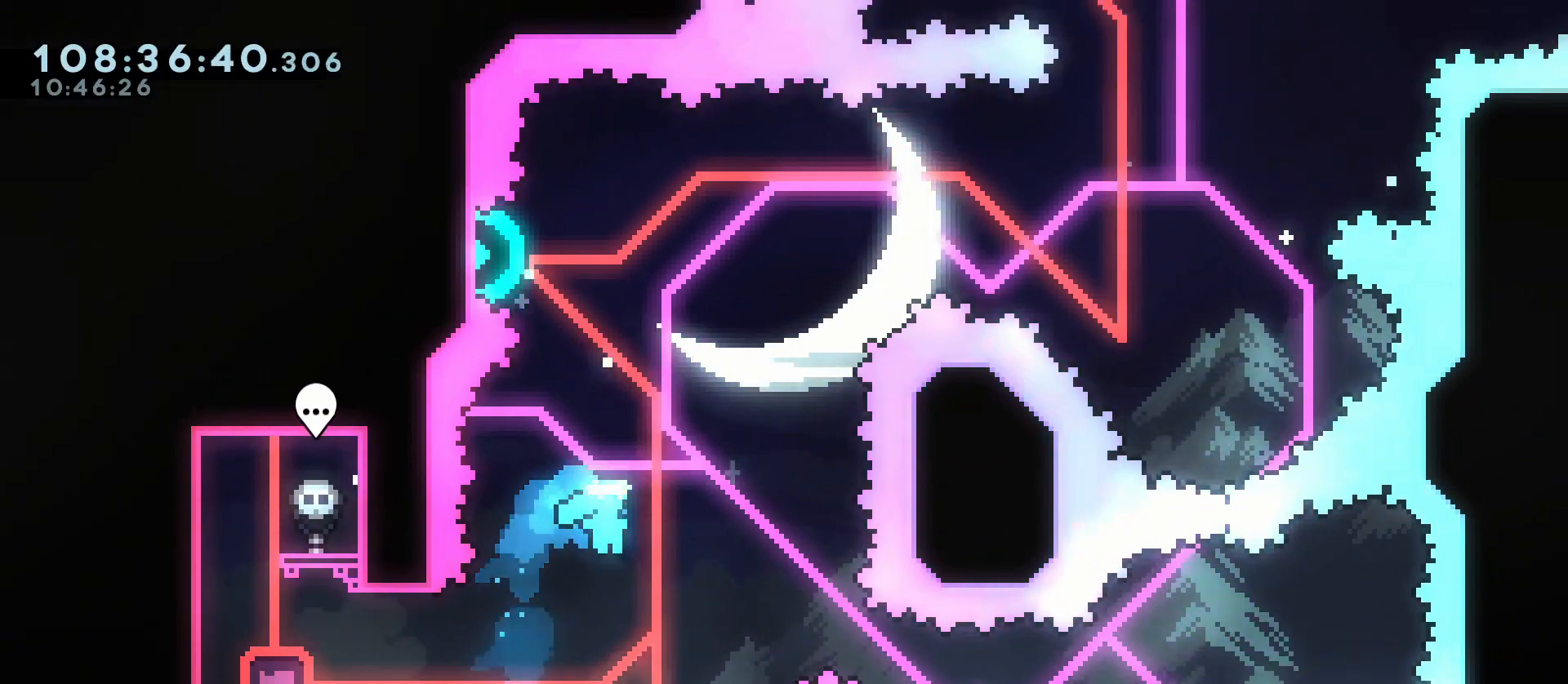
{"keys": ["a", "dash", "w"], "events": [[83, "d", "up"], [500, "a", "down"], [500, "dash", "down"], [500, "w", "down"]]}
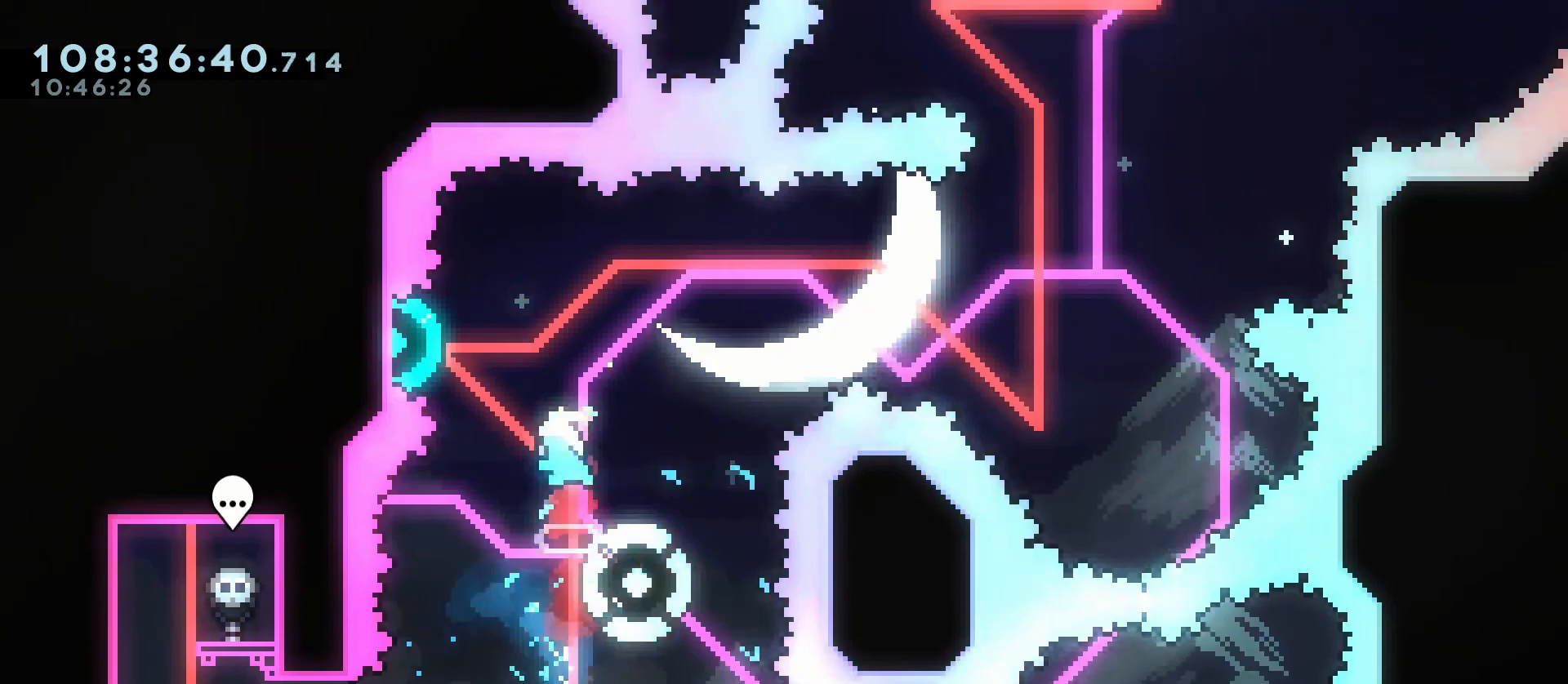
{"keys": ["d", "s"], "events": [[150, "dash", "up"], [150, "w", "up"], [200, "a", "up"], [200, "d", "down"], [500, "s", "down"]]}